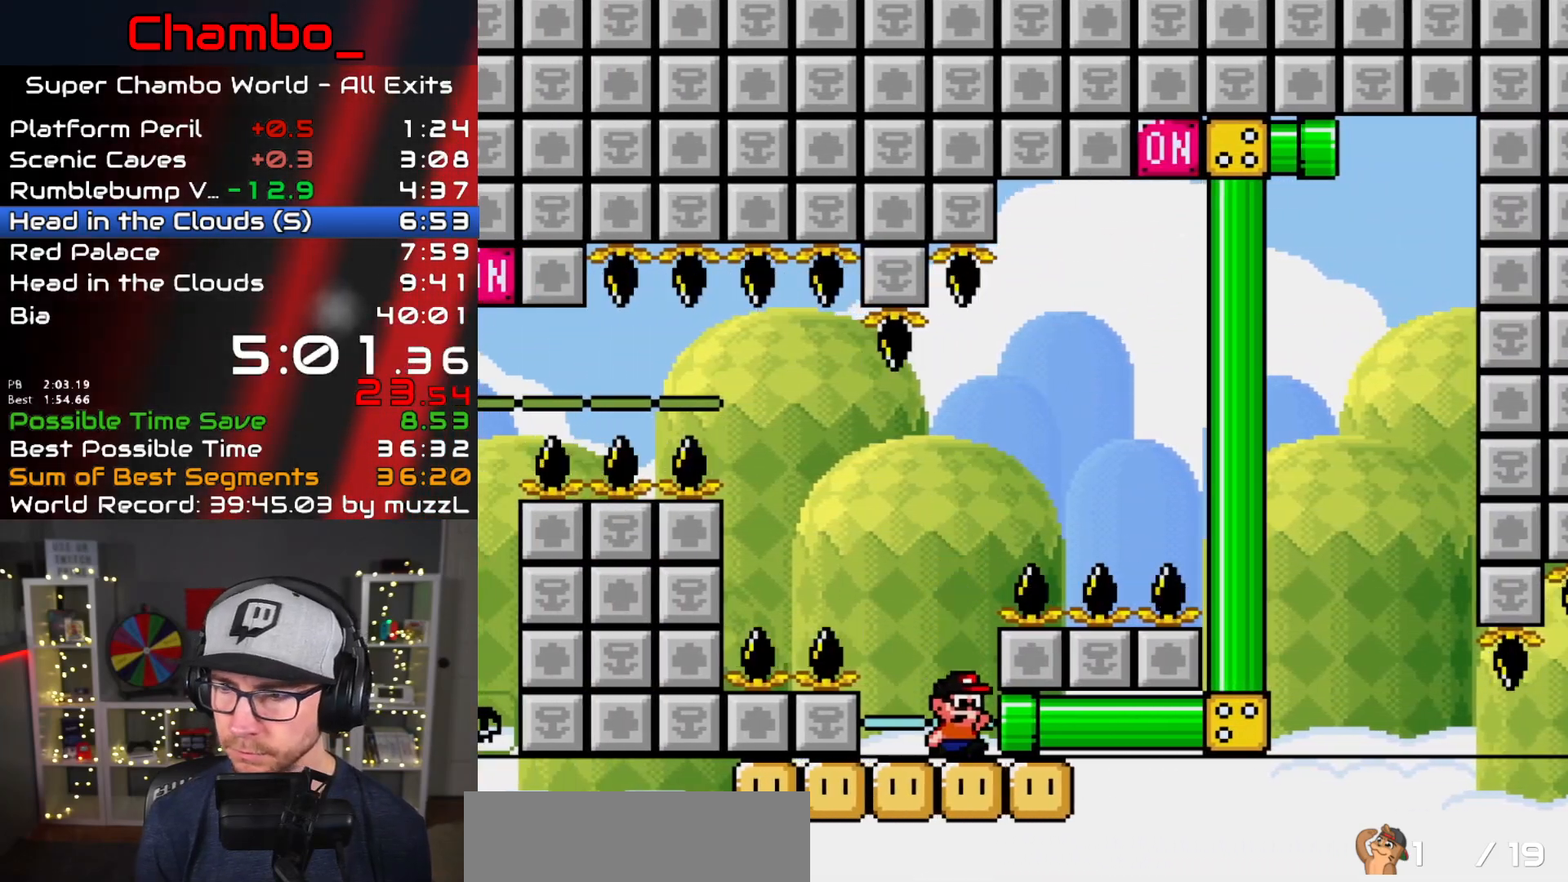
Gameplay with a controller (Nintendo layout); each line is a JSON object with the inputs held at the frame after it. "events" lists button and stick changes between this image and that frame as [ms after this image, input, new state], when the widget could be followed in between. Not read: L1 L3 R1 R3 SELECT START.
{"buttons": [], "events": [[317, "DPAD_RIGHT", "up"], [450, "Y", "up"]]}
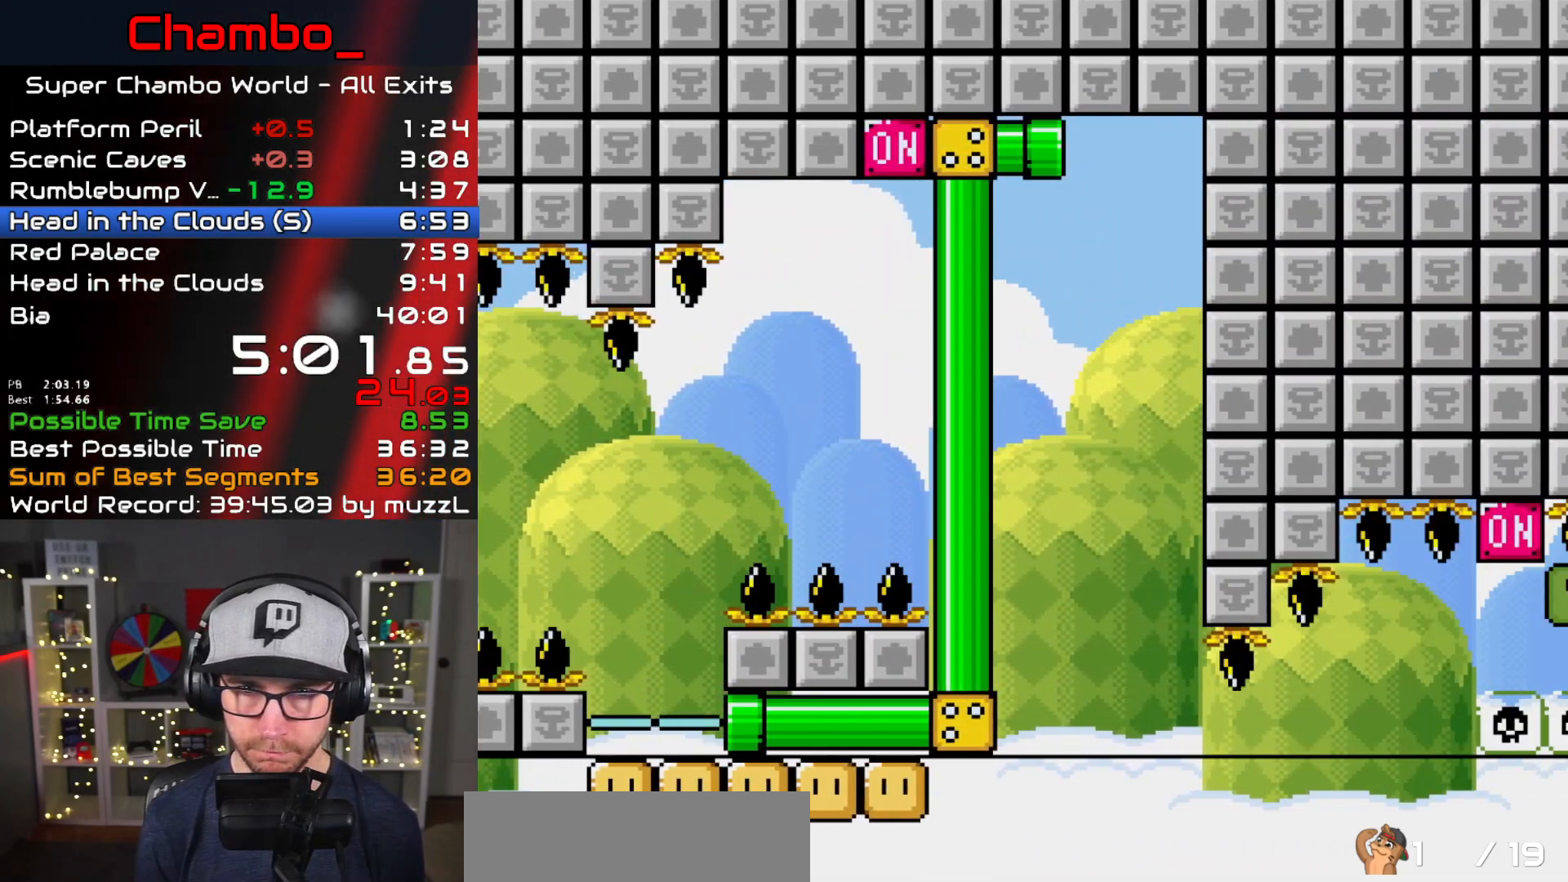
{"buttons": [], "events": []}
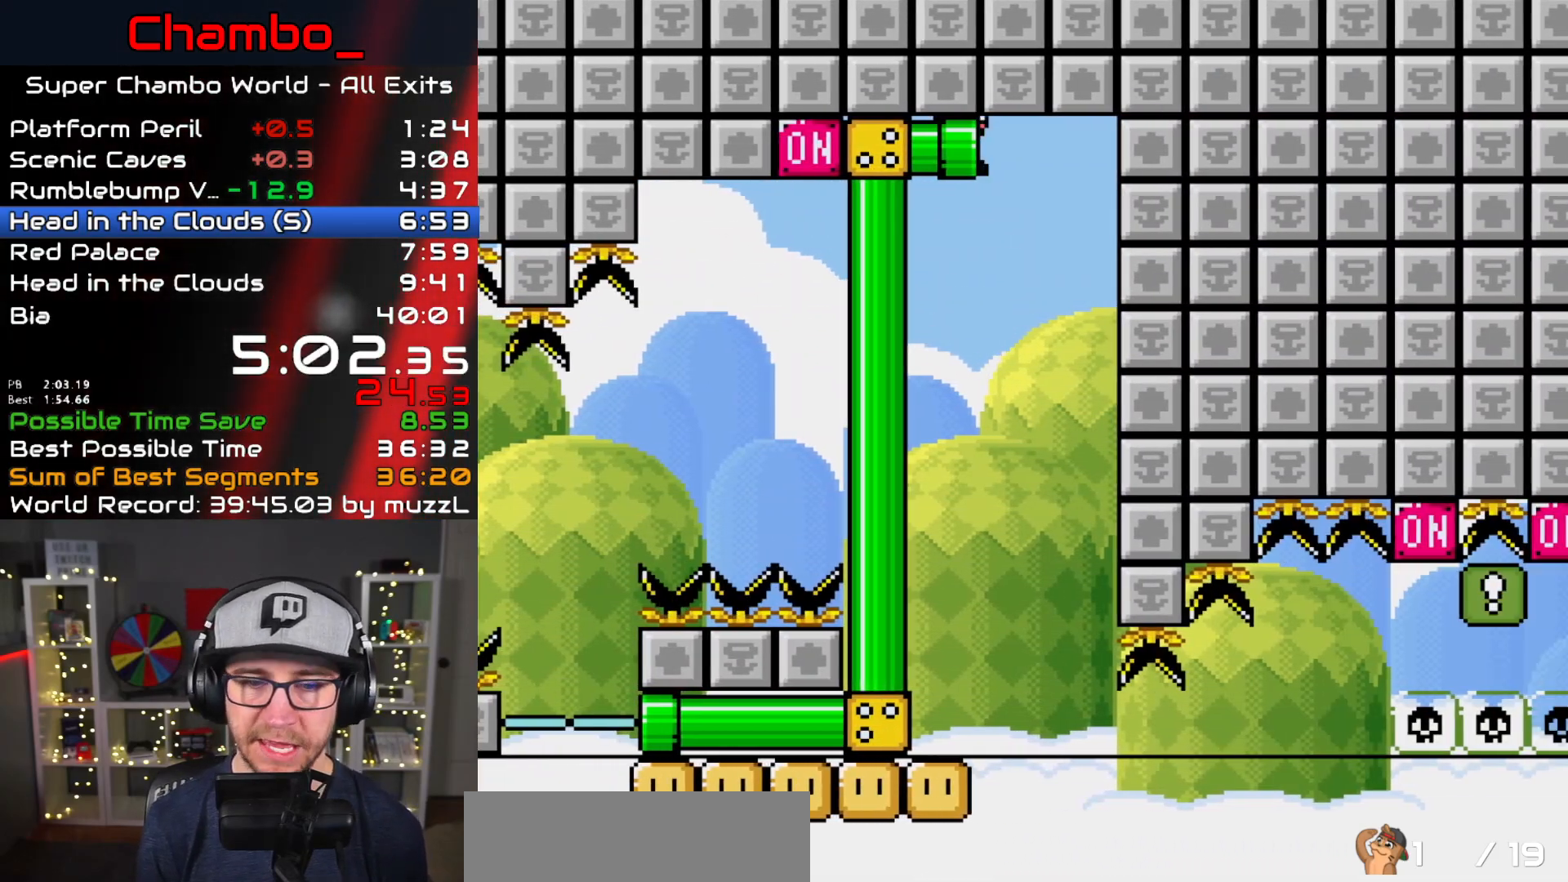
{"buttons": [], "events": []}
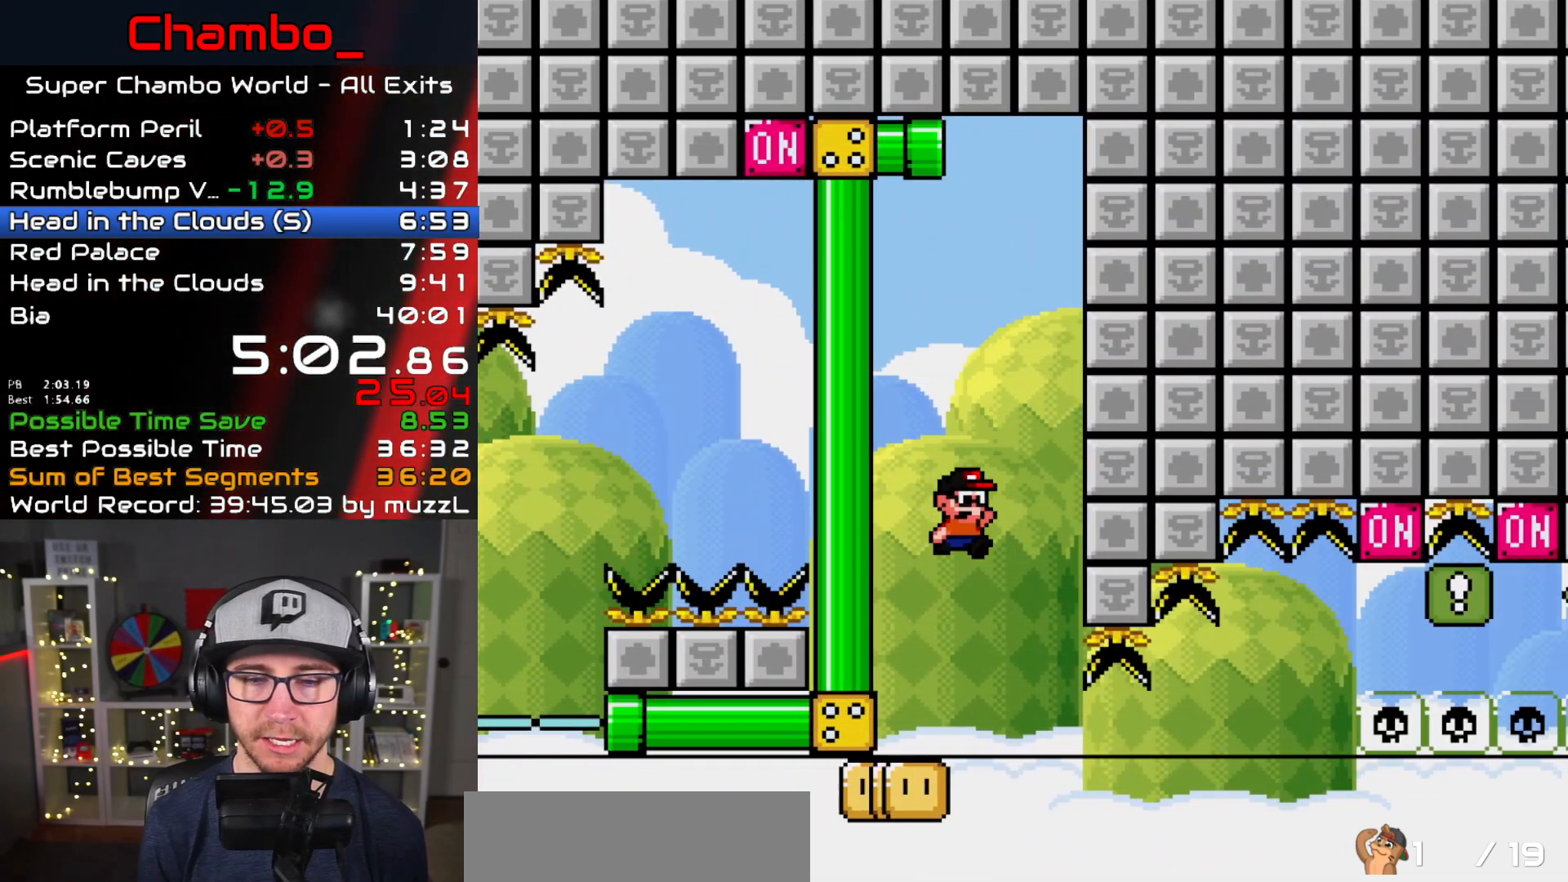
{"buttons": ["Y", "DPAD_RIGHT"], "events": [[33, "DPAD_RIGHT", "down"], [33, "Y", "down"], [217, "DPAD_RIGHT", "up"], [417, "DPAD_RIGHT", "down"]]}
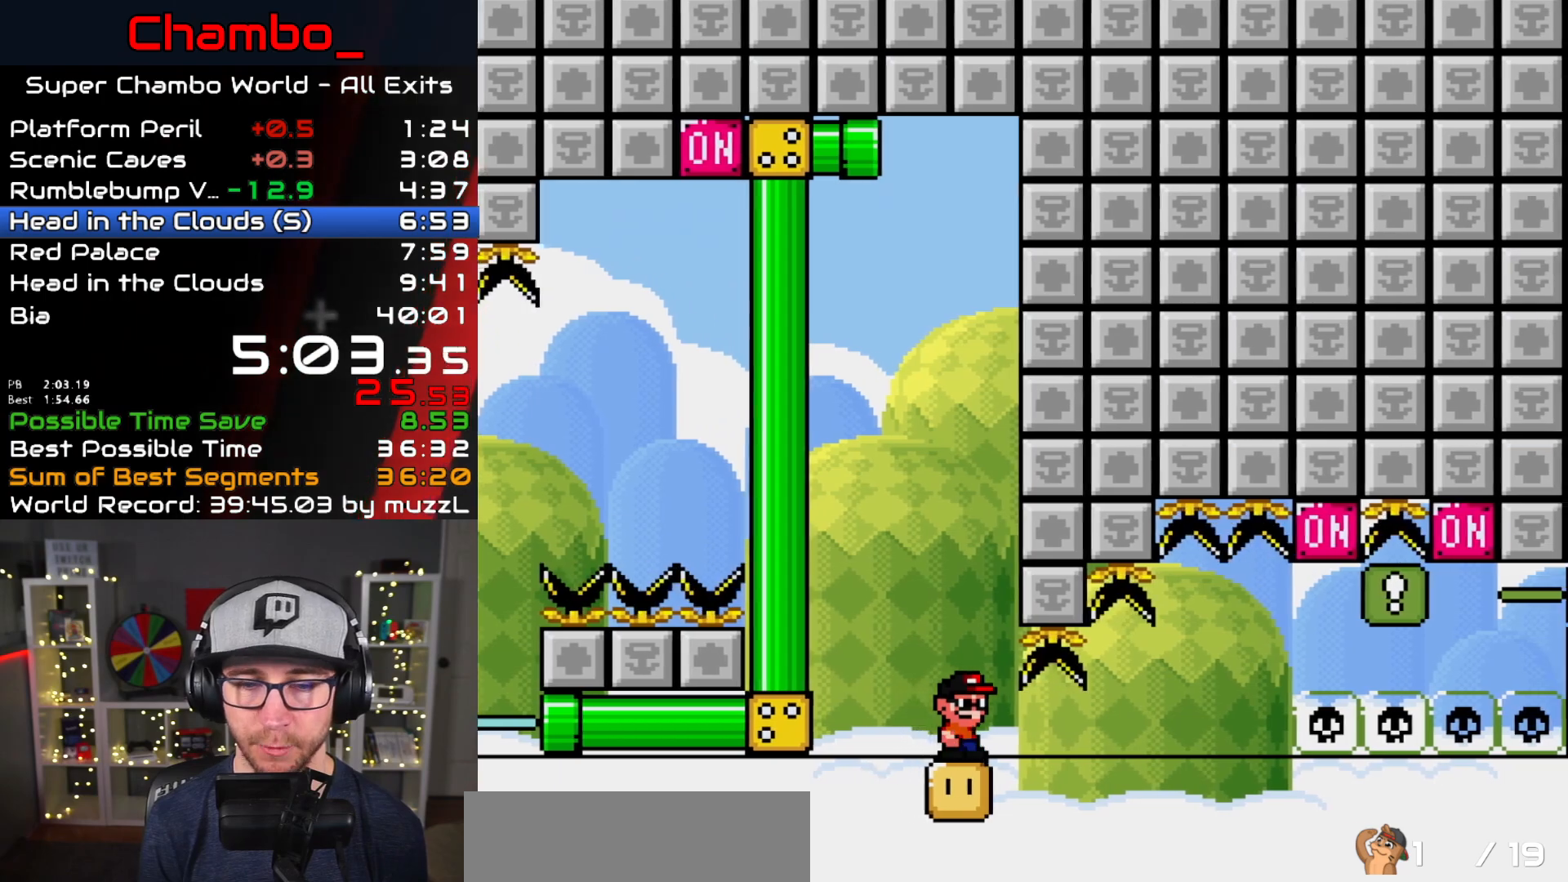
{"buttons": ["Y"], "events": [[50, "DPAD_RIGHT", "up"], [167, "DPAD_RIGHT", "down"], [283, "DPAD_RIGHT", "up"], [400, "DPAD_RIGHT", "down"], [500, "DPAD_RIGHT", "up"]]}
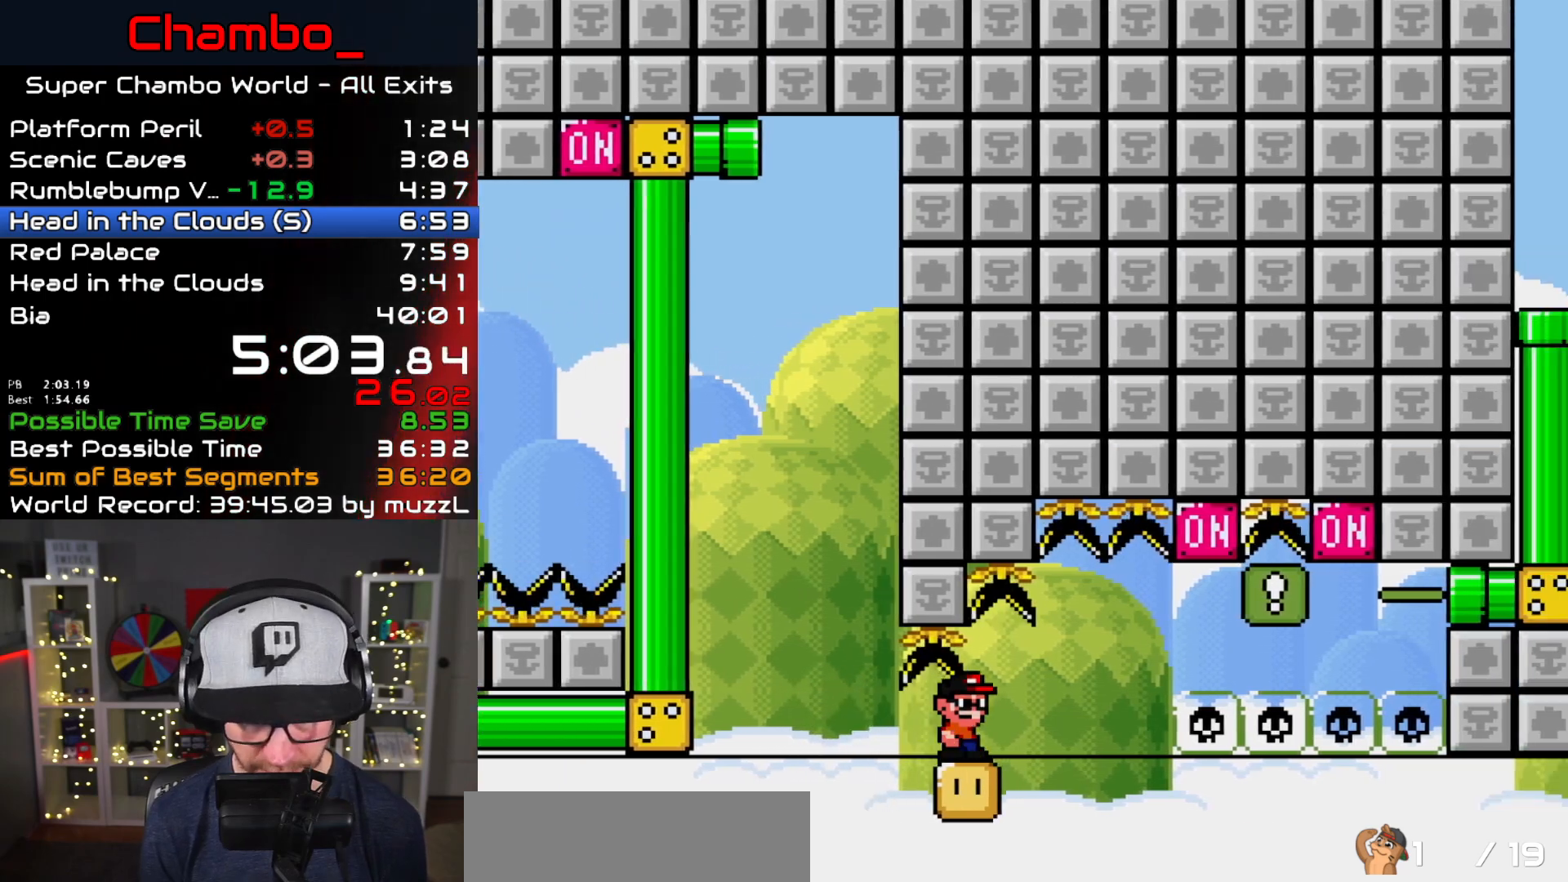
{"buttons": ["Y", "DPAD_RIGHT"], "events": [[133, "DPAD_RIGHT", "down"], [233, "DPAD_RIGHT", "up"], [433, "DPAD_RIGHT", "down"]]}
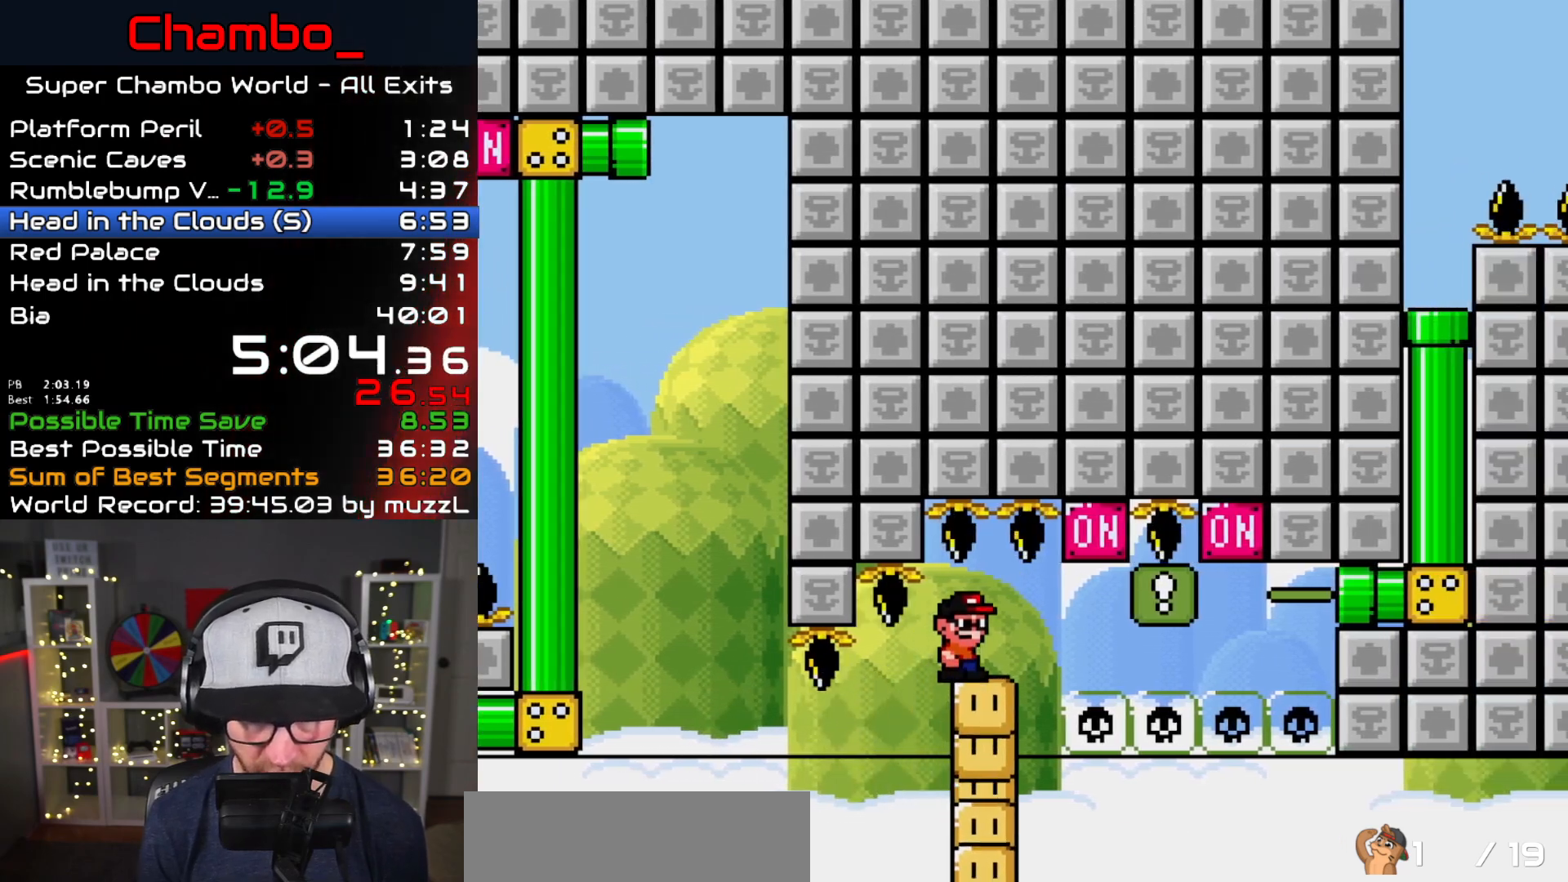
{"buttons": ["Y", "DPAD_RIGHT"], "events": [[250, "DPAD_RIGHT", "up"], [267, "B", "down"], [267, "DPAD_LEFT", "down"], [317, "B", "up"], [367, "DPAD_LEFT", "up"], [367, "DPAD_RIGHT", "down"]]}
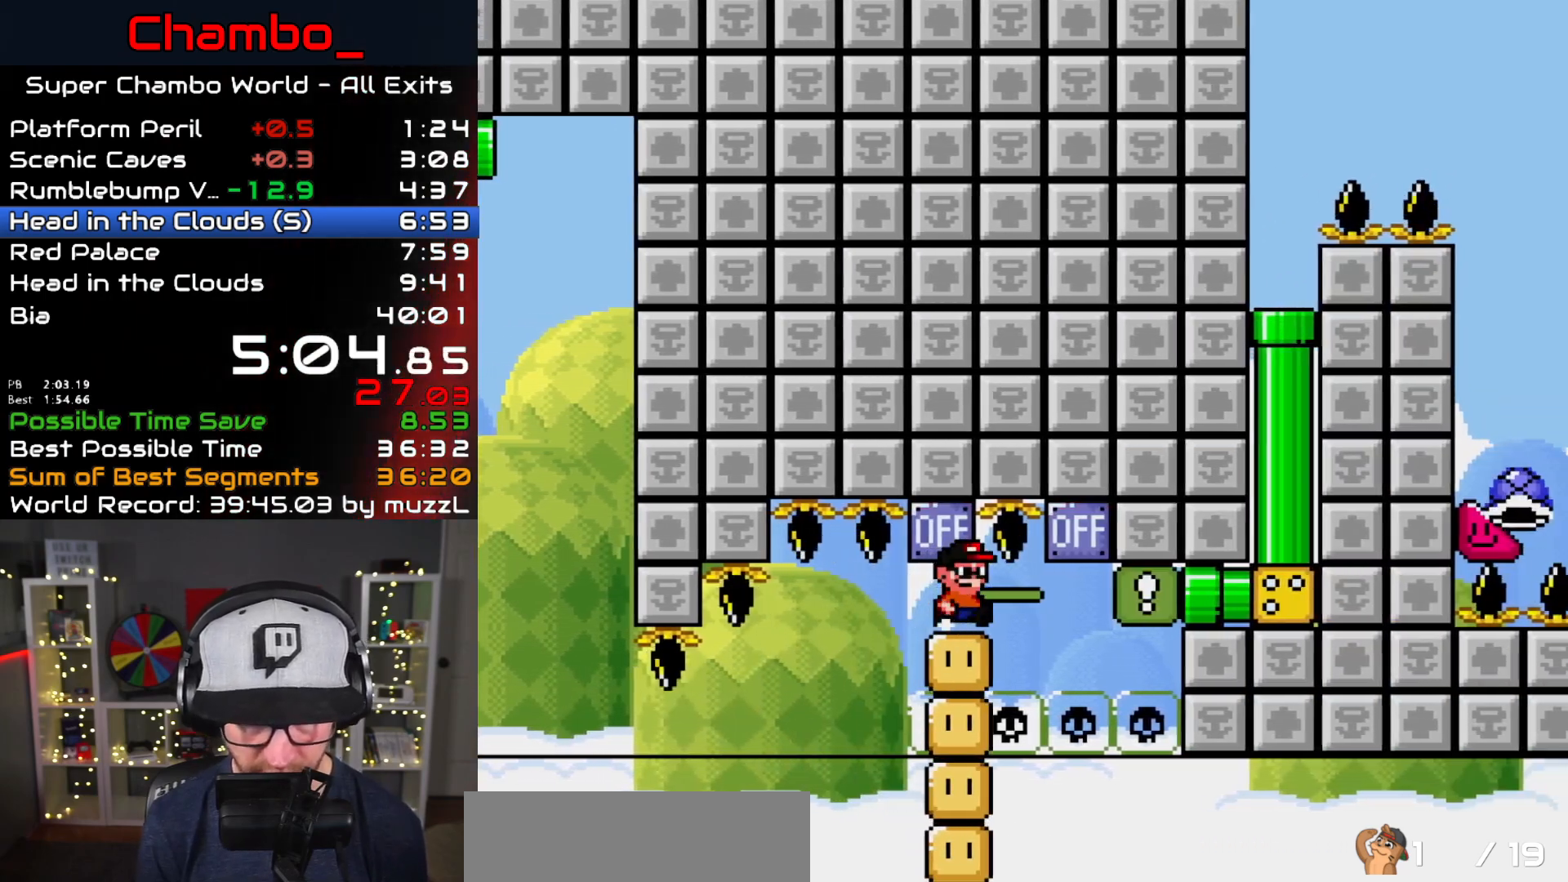
{"buttons": ["Y", "DPAD_RIGHT"], "events": [[33, "DPAD_RIGHT", "up"], [100, "DPAD_RIGHT", "down"], [317, "DPAD_RIGHT", "up"], [350, "B", "down"], [350, "DPAD_LEFT", "down"], [400, "B", "up"], [400, "DPAD_LEFT", "up"], [417, "DPAD_RIGHT", "down"]]}